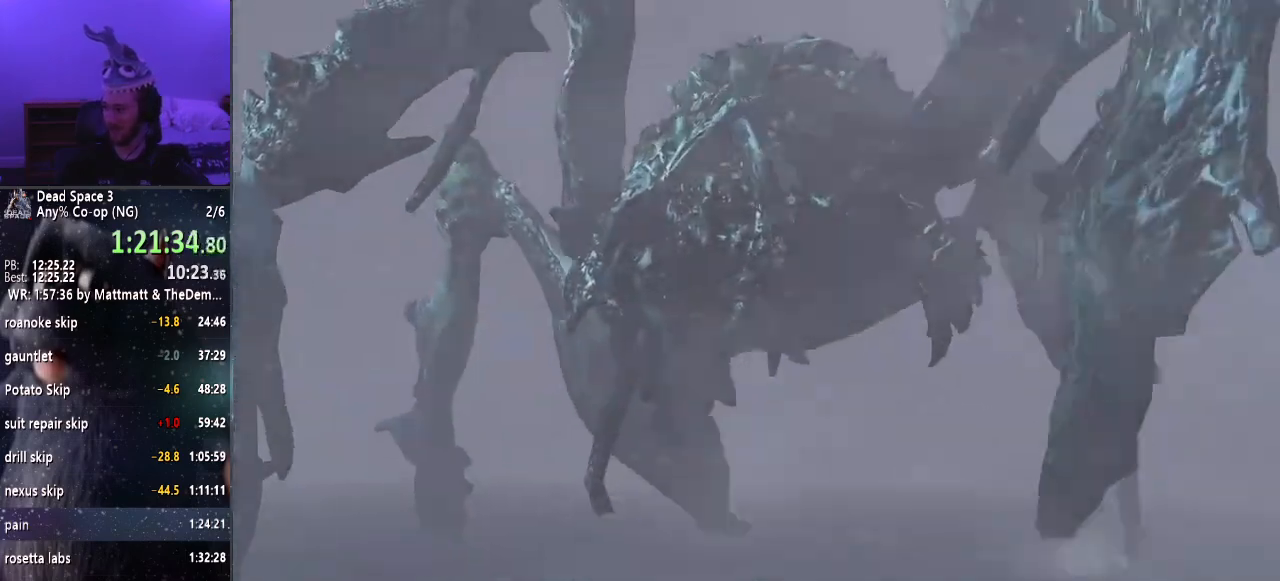
Gameplay with keyboard and mouse; each line is a JSON object with the keys and mouse buttons held at the frame after it. "events" lists presses ("down") and releases ("up") of "a", "alt", "c", "ctrl", "d", "e", "f", "q", "r", "s", "shift", "space", "tab", "v", "w", "x", "z", "mouse_left", "mouse_middle", "mouse_right", "mouse_wheel_up" and "mouse_wheel_down" between this image and that frame as [ms after this image, input, new state], when the widget could be followed in between. "mouse_left", "mouse_middle", "mouse_right", "mouse_wheel_up", "mouse_wheel_down" = the "left", "middle", "right", "wheel_up", "wheel_down" buttons of the "mouse" list. No other keys are recorded. Mouse movement is not recorded.
{"keys": ["shift", "w"], "mouse": [], "events": []}
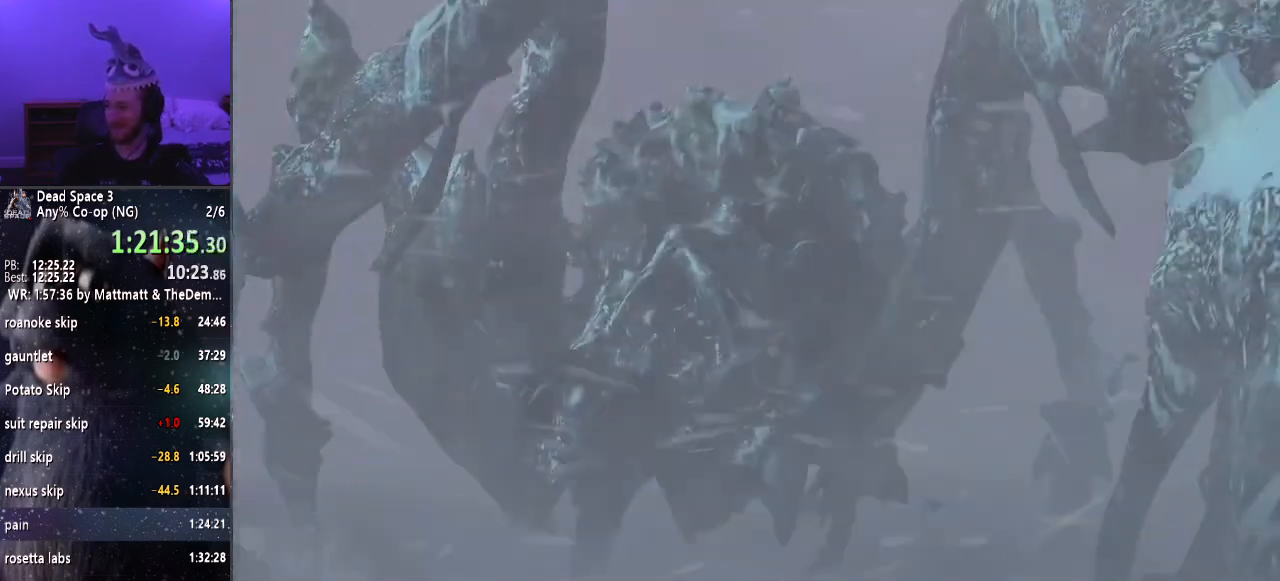
{"keys": ["shift", "w"], "mouse": [], "events": []}
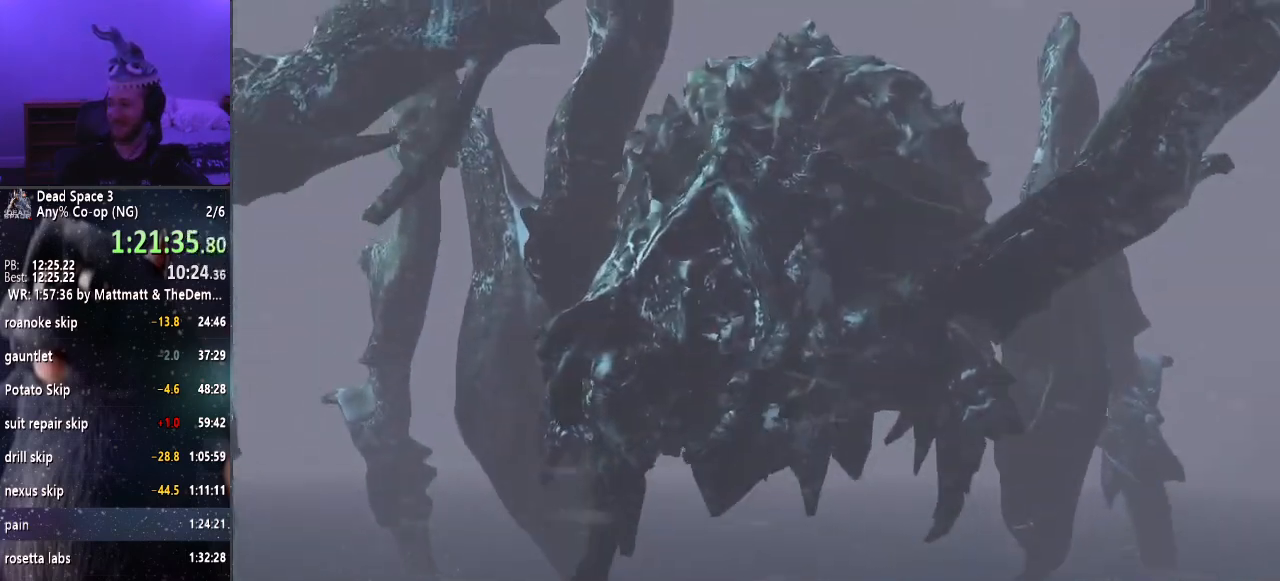
{"keys": ["shift", "w"], "mouse": [], "events": []}
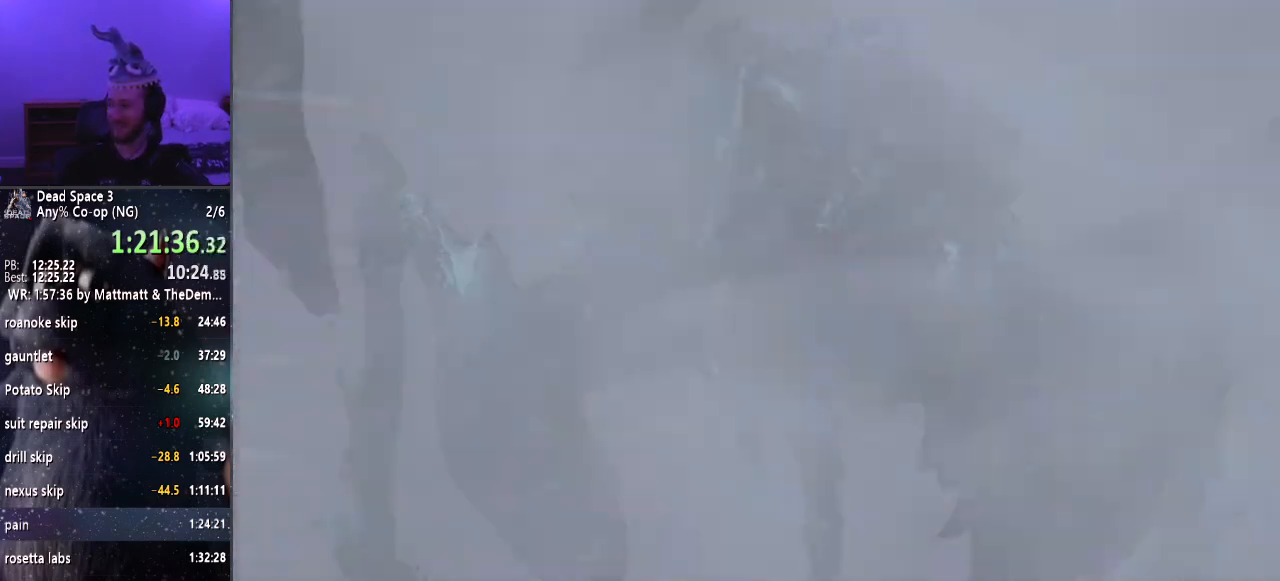
{"keys": ["shift", "w"], "mouse": [], "events": []}
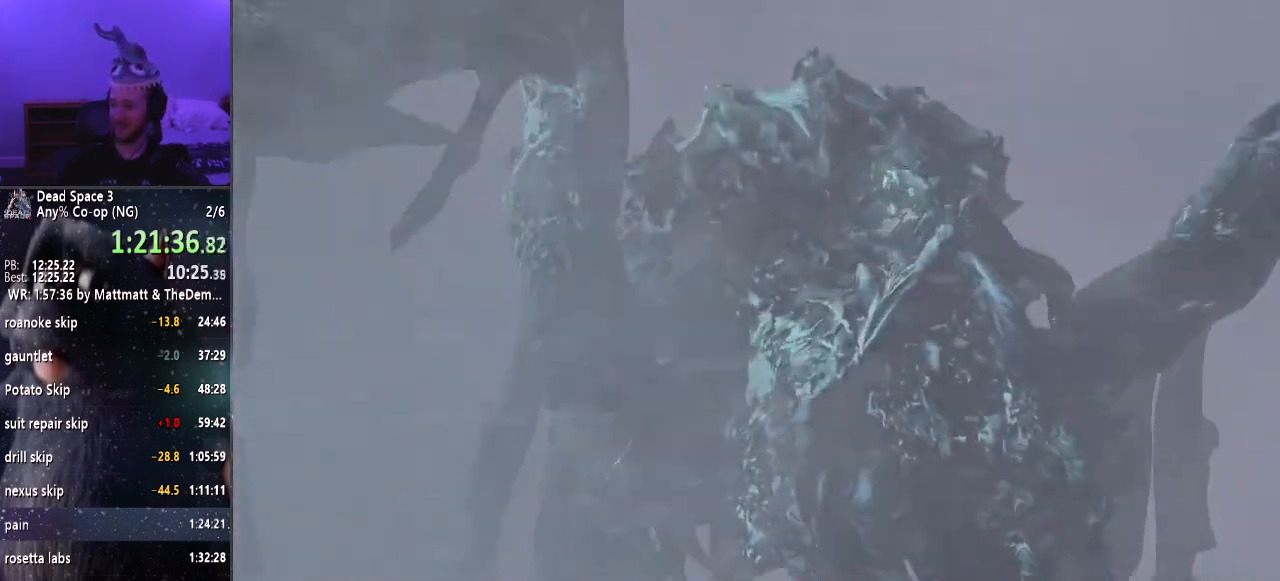
{"keys": ["shift", "w"], "mouse": [], "events": []}
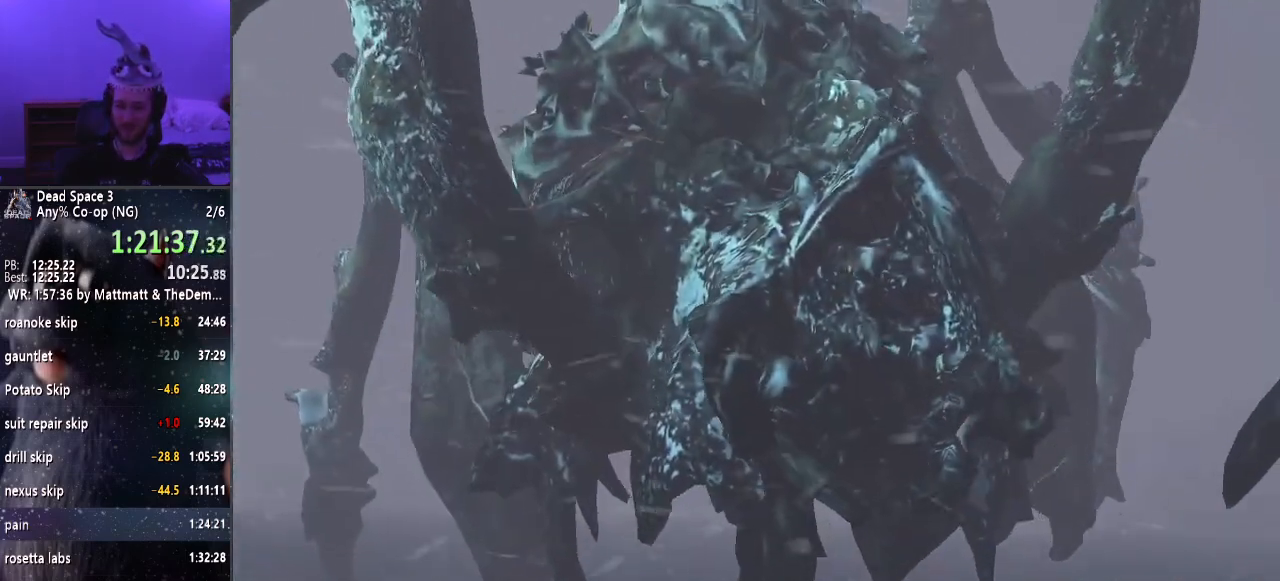
{"keys": ["shift", "w"], "mouse": [], "events": []}
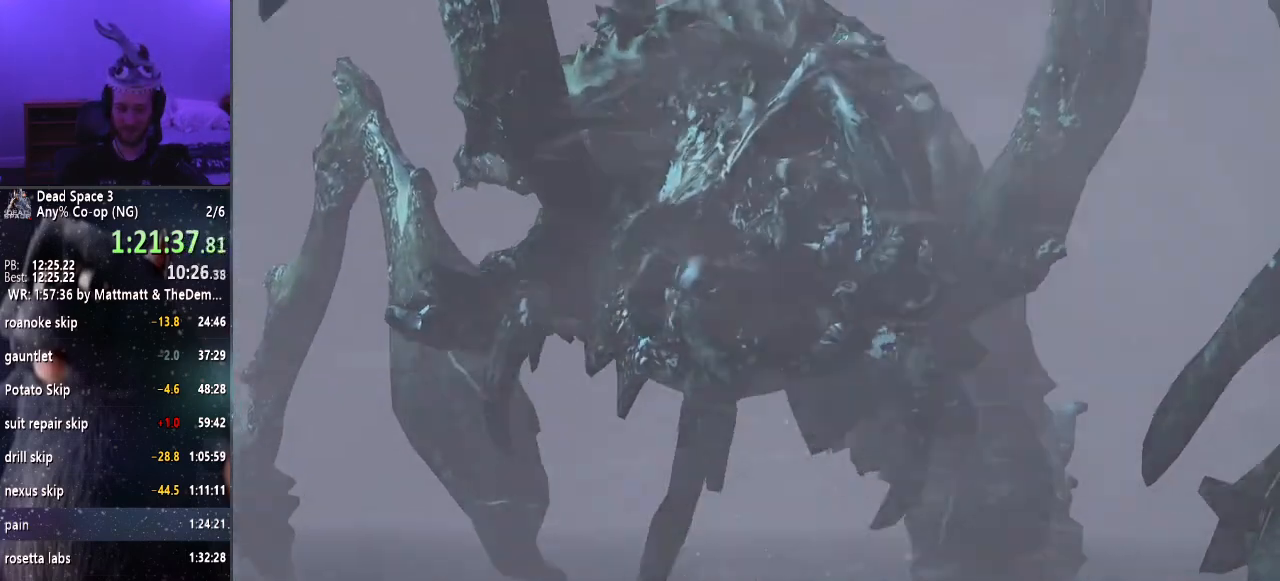
{"keys": ["shift", "w"], "mouse": [], "events": []}
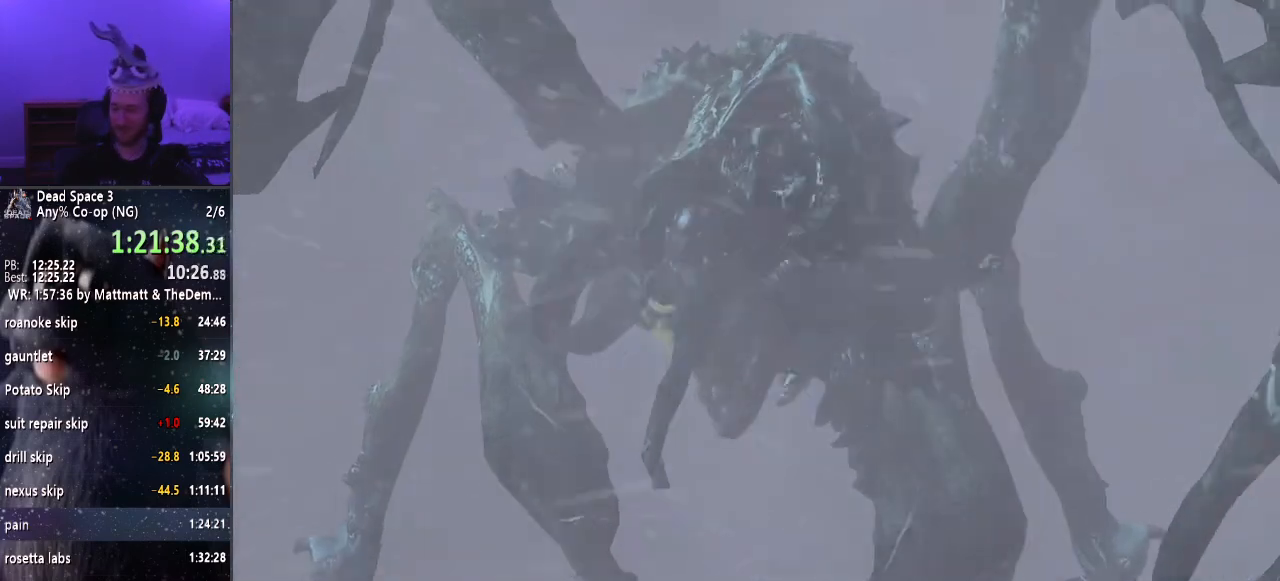
{"keys": ["shift", "w"], "mouse": [], "events": []}
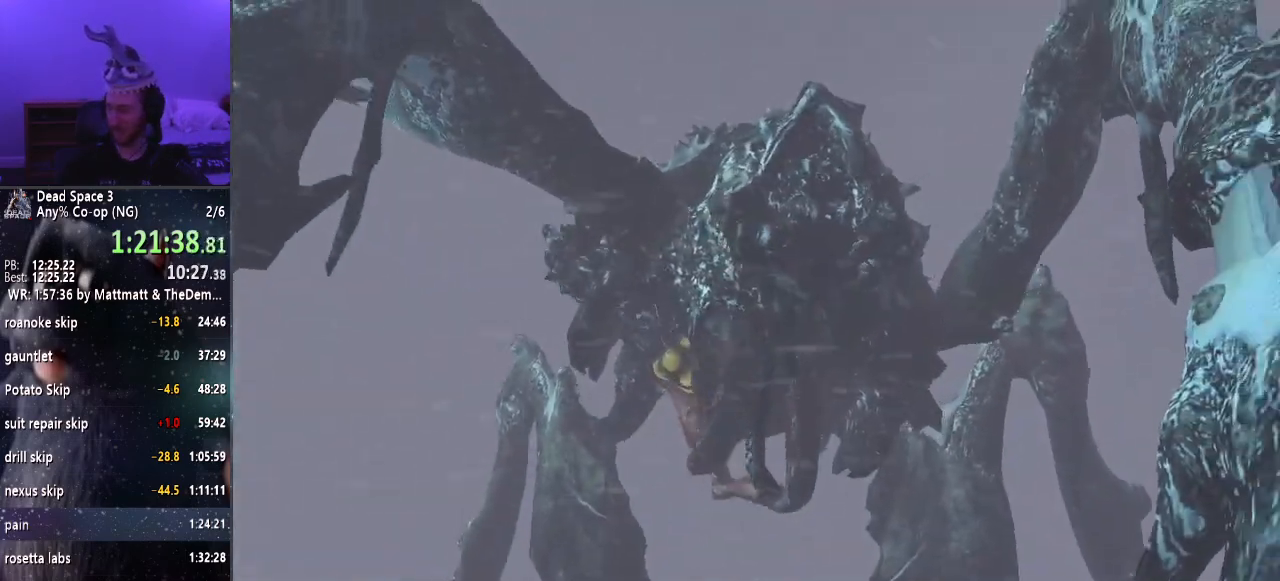
{"keys": ["shift", "w"], "mouse": [], "events": []}
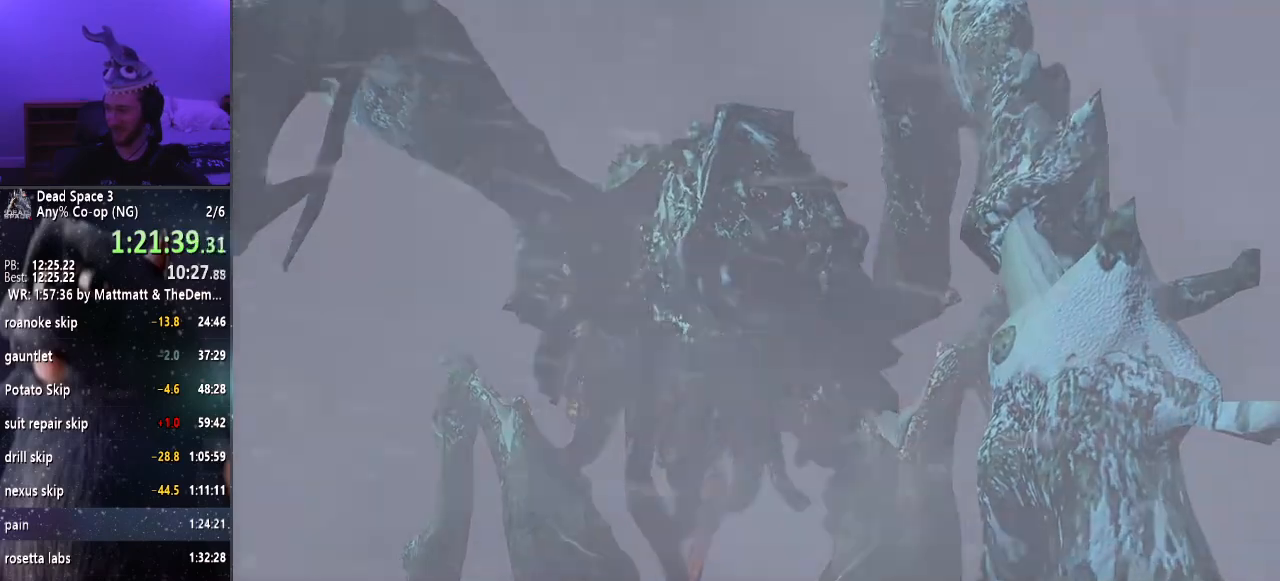
{"keys": ["shift", "w"], "mouse": [], "events": []}
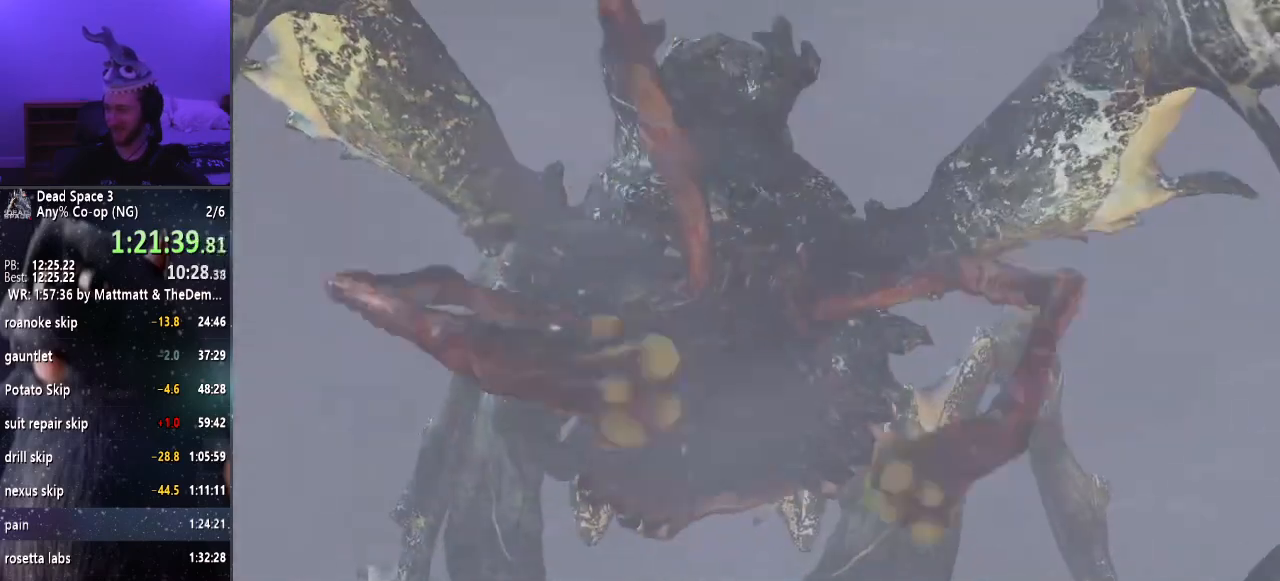
{"keys": ["shift", "w"], "mouse": [], "events": []}
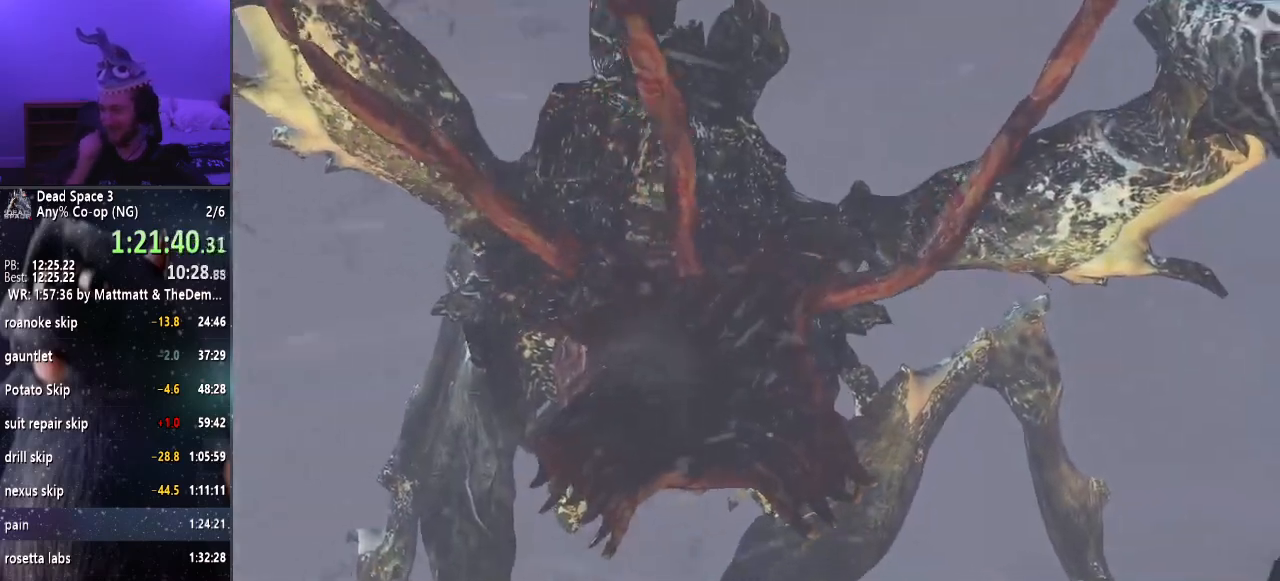
{"keys": ["shift", "w"], "mouse": [], "events": []}
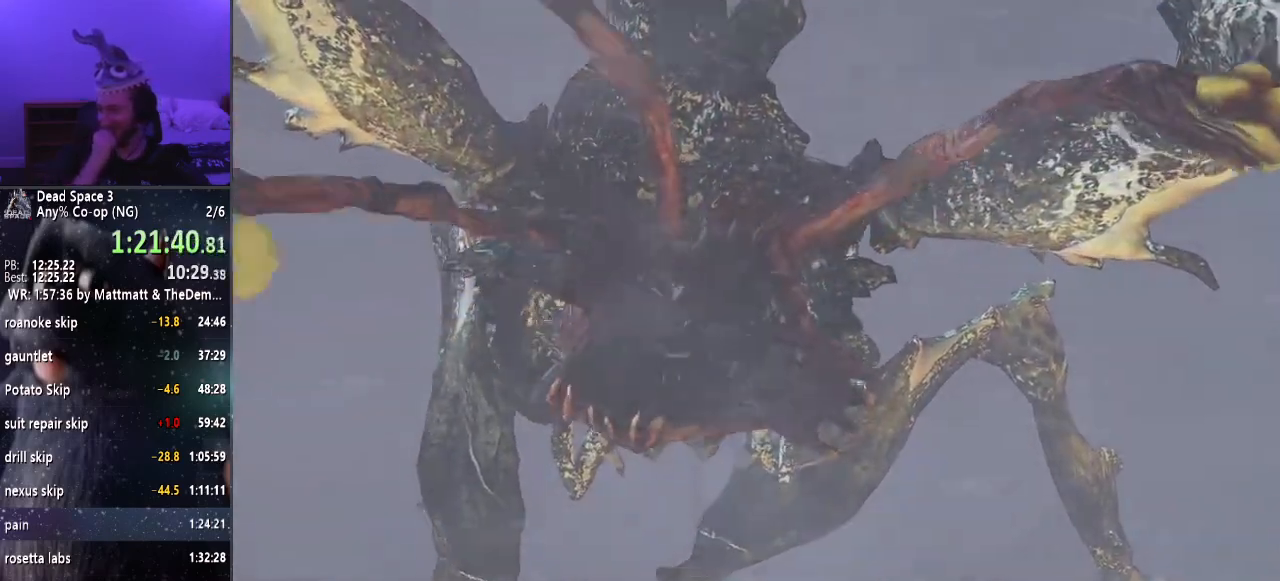
{"keys": ["shift", "w"], "mouse": [], "events": []}
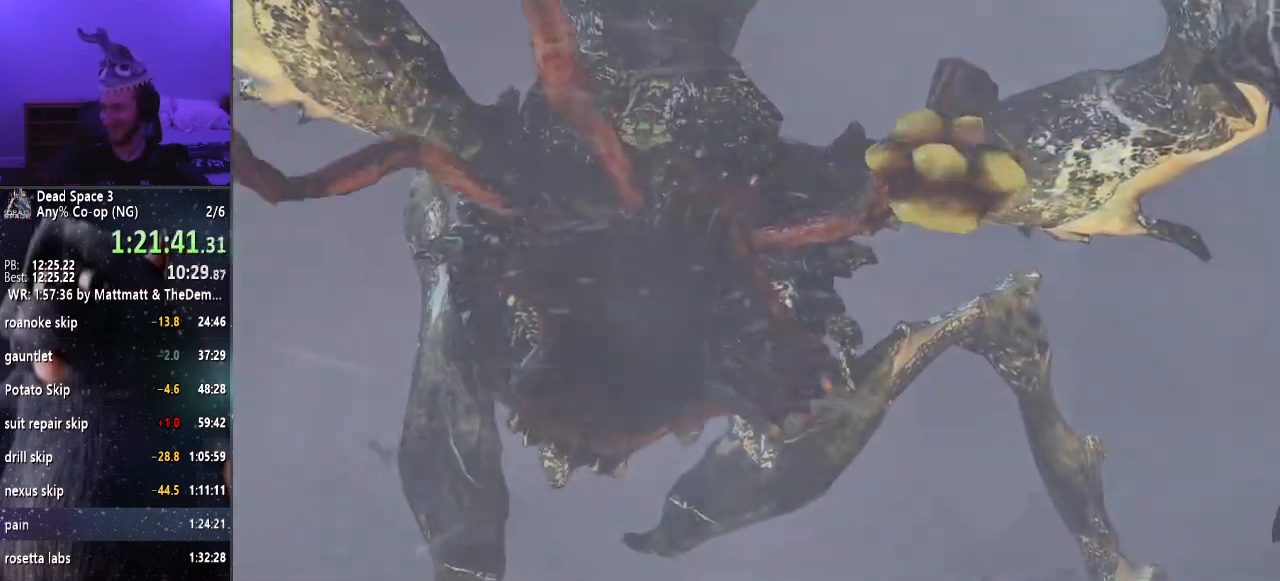
{"keys": ["shift", "w"], "mouse": [], "events": []}
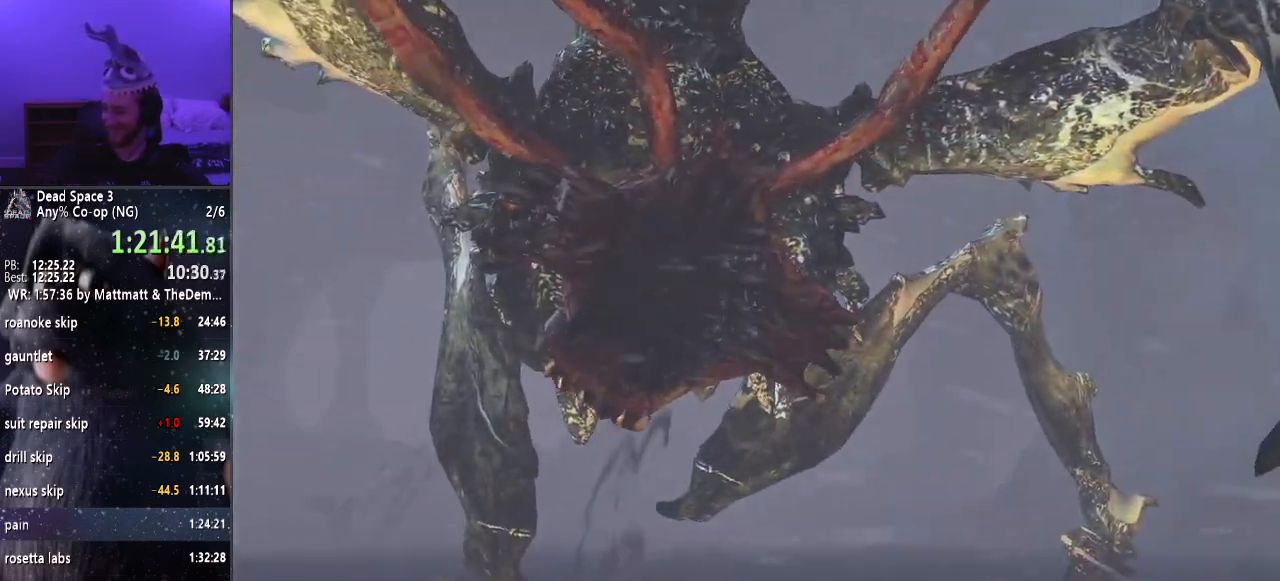
{"keys": ["shift", "w"], "mouse": [], "events": []}
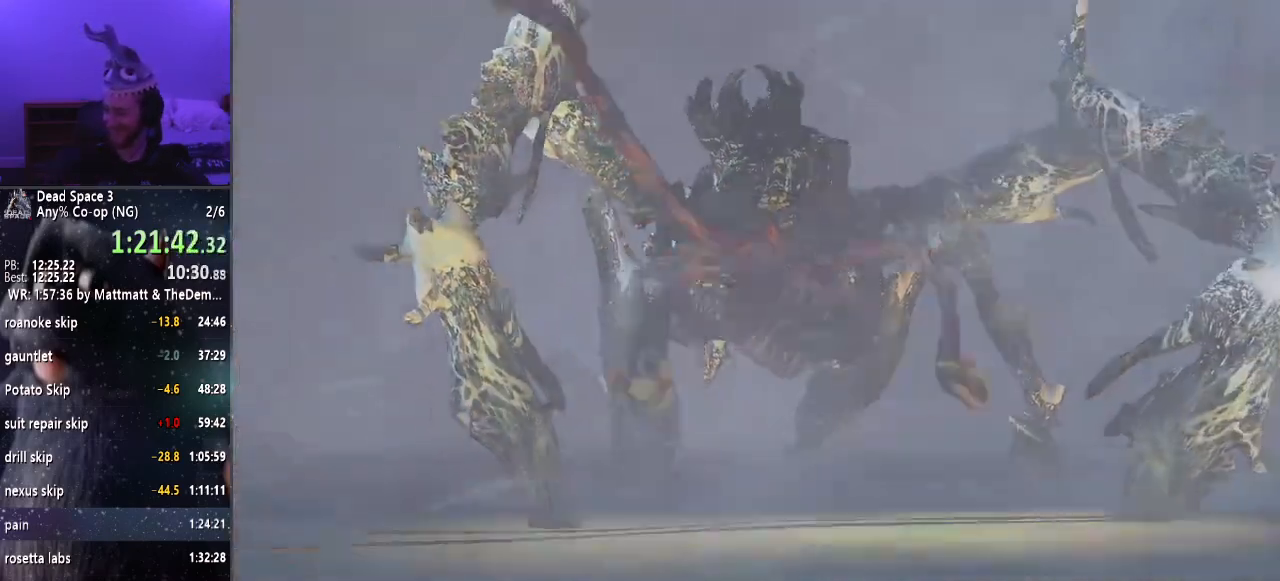
{"keys": ["shift", "w"], "mouse": [], "events": []}
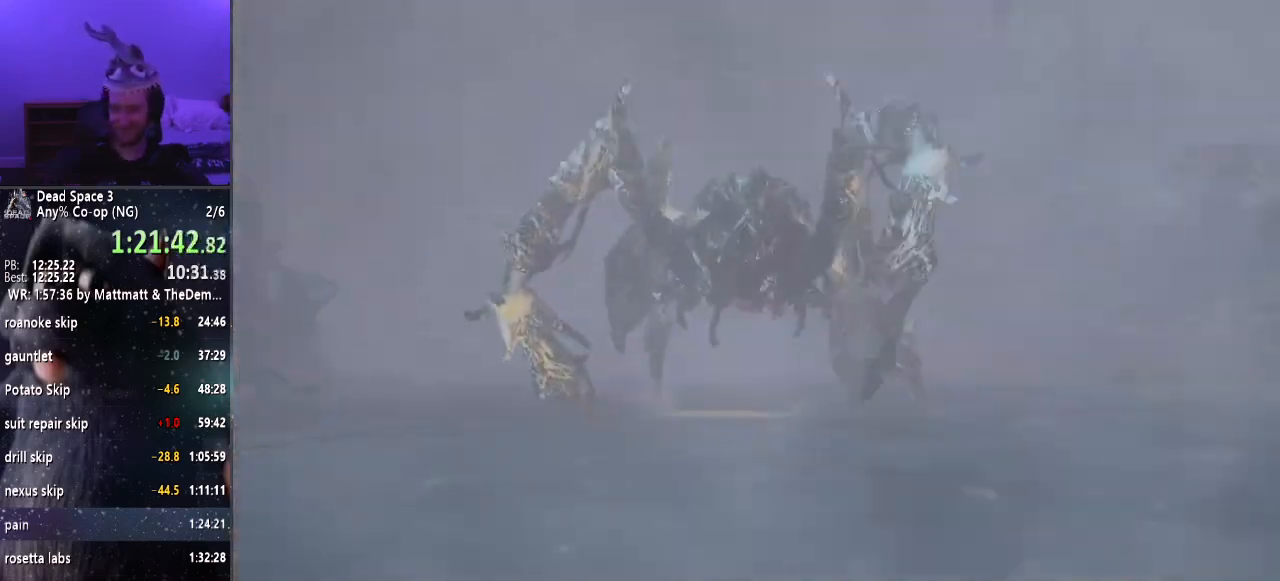
{"keys": ["d", "shift"], "mouse": [], "events": [[50, "d", "down"], [133, "w", "up"]]}
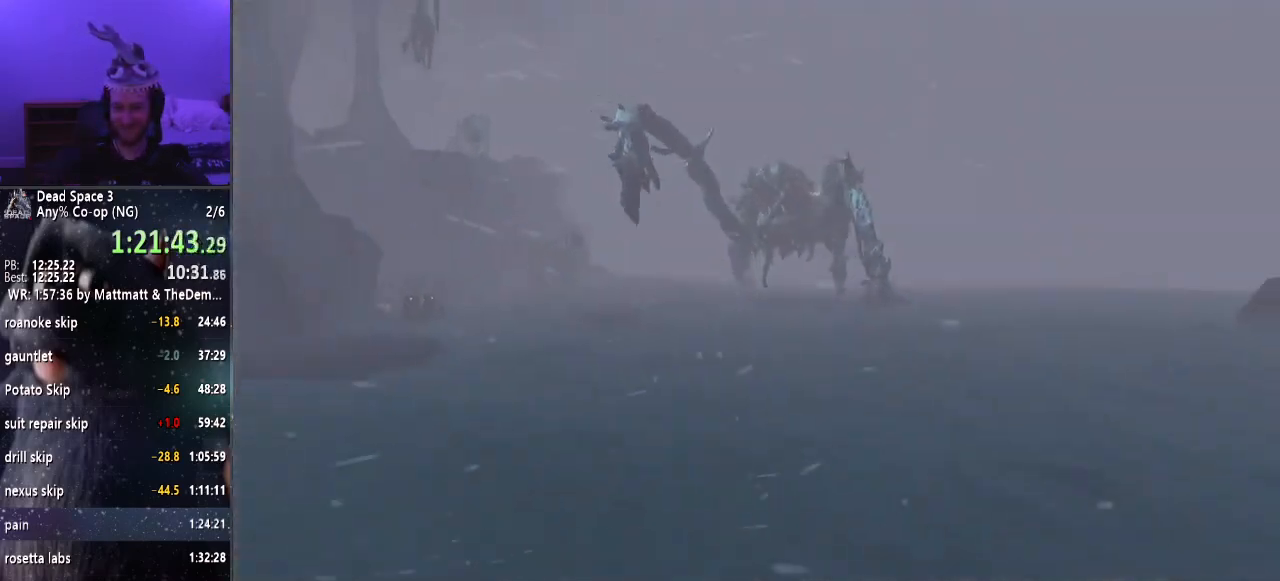
{"keys": ["d", "shift"], "mouse": [], "events": []}
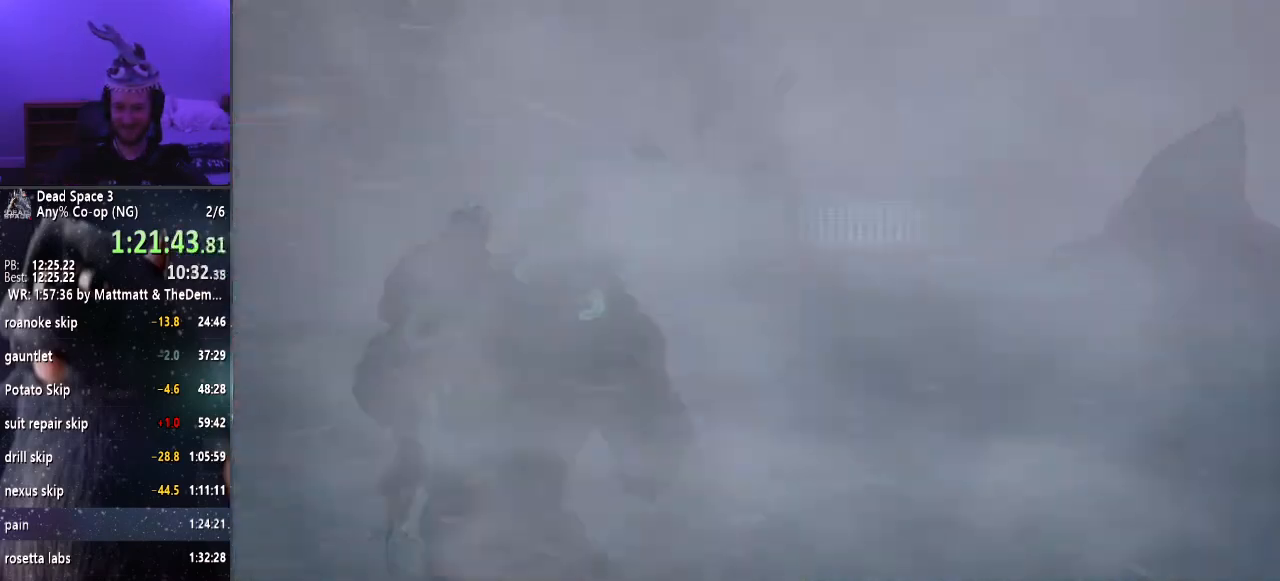
{"keys": ["ctrl", "d"], "mouse": [], "events": [[266, "shift", "up"], [416, "ctrl", "down"]]}
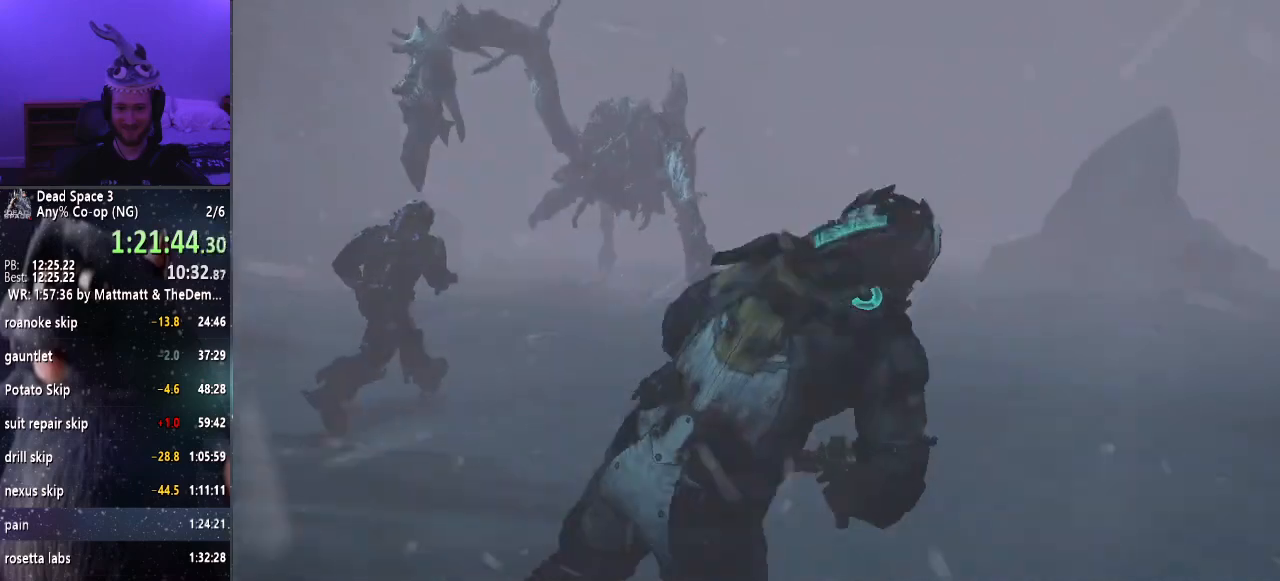
{"keys": ["shift", "w"], "mouse": [], "events": [[66, "ctrl", "up"], [200, "w", "down"], [283, "shift", "down"], [333, "d", "up"]]}
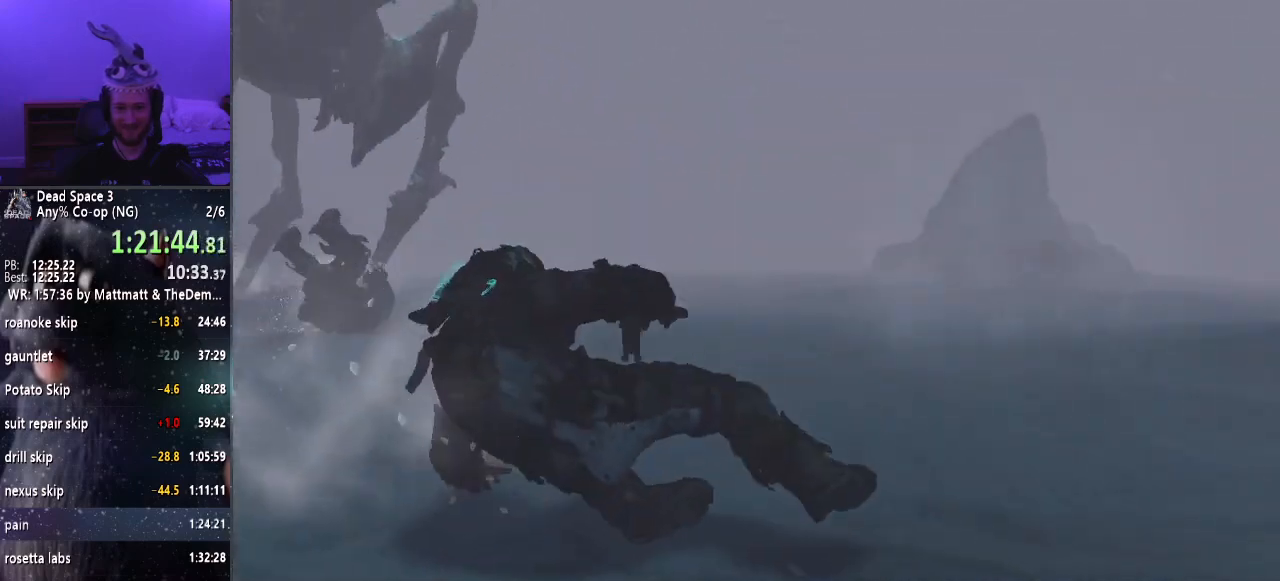
{"keys": ["shift", "w"], "mouse": [], "events": []}
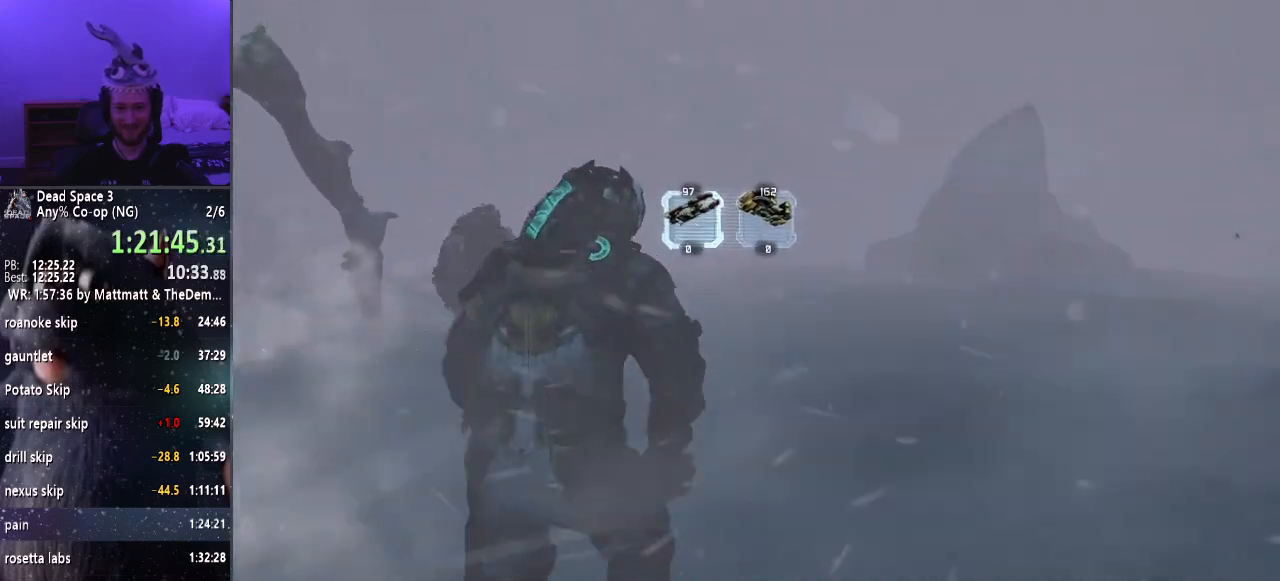
{"keys": ["shift", "w"], "mouse": [], "events": []}
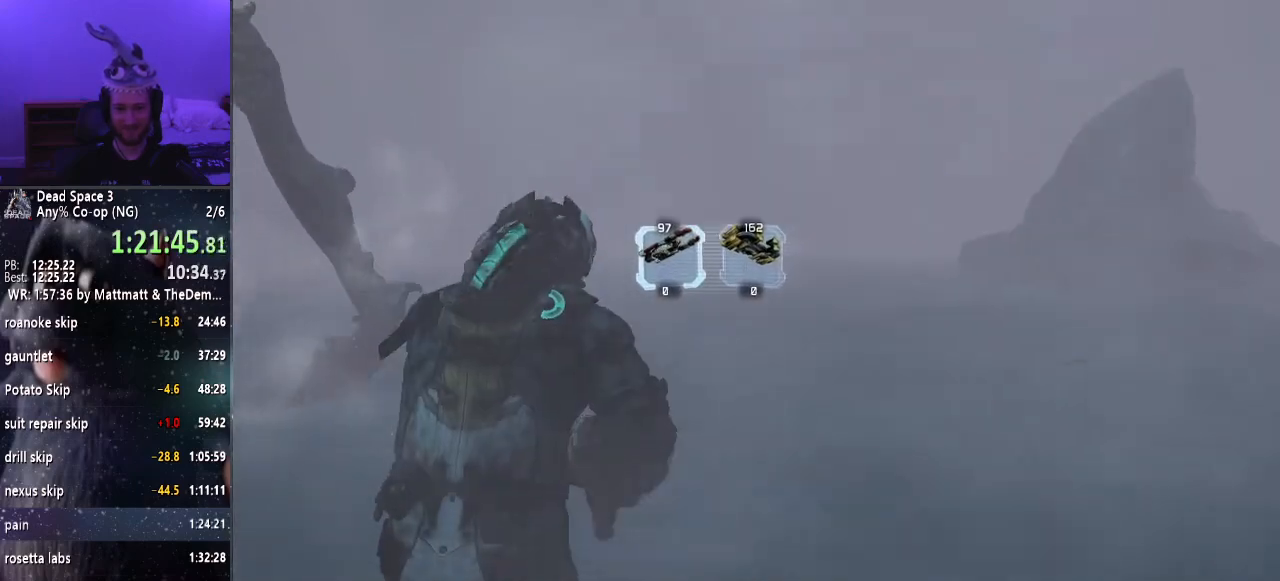
{"keys": ["a", "shift"], "mouse": ["left", "right"], "events": [[200, "a", "down"], [250, "mouse_right", "down"], [250, "w", "up"], [333, "mouse_left", "down"]]}
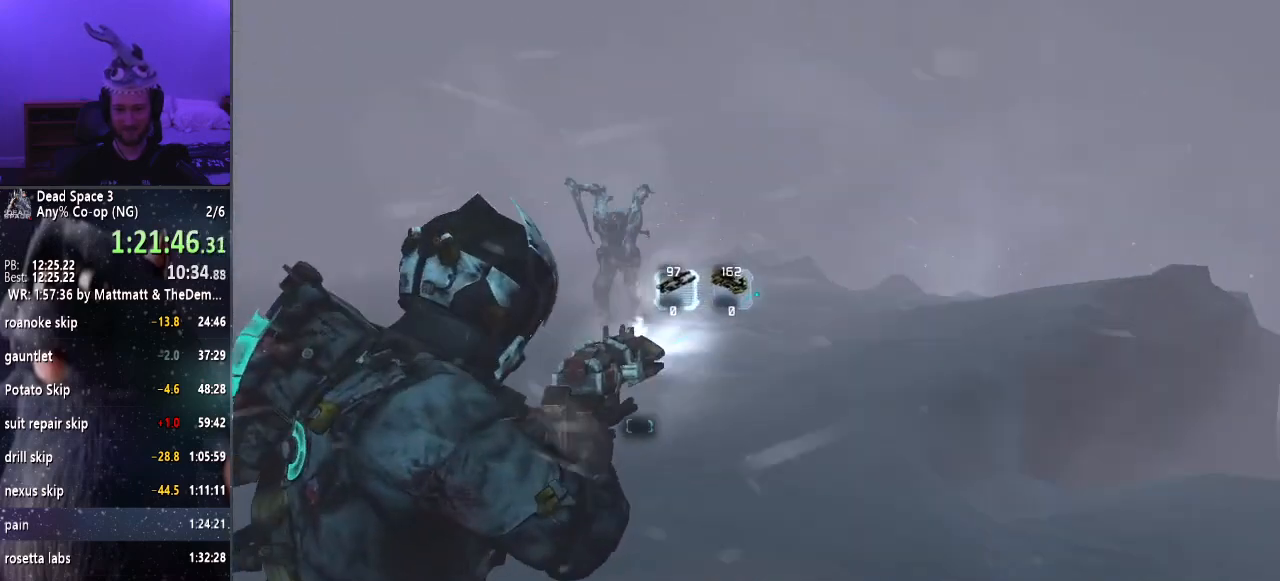
{"keys": ["a", "shift"], "mouse": ["left", "right"], "events": []}
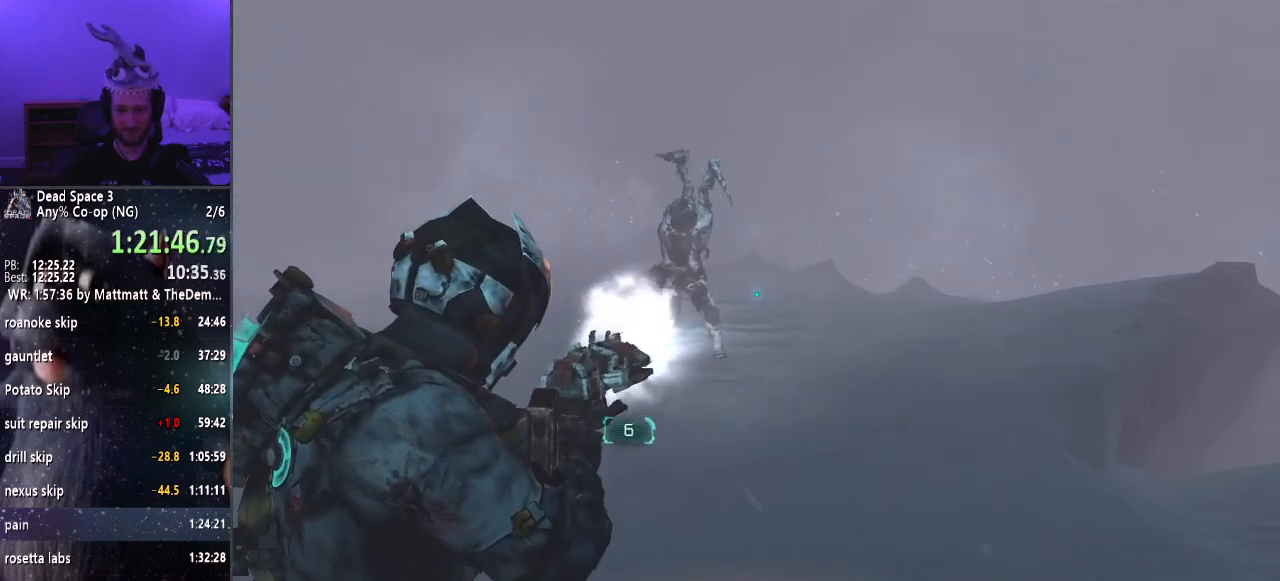
{"keys": ["a", "shift", "w"], "mouse": [], "events": [[183, "mouse_left", "up"], [416, "mouse_right", "up"], [466, "w", "down"]]}
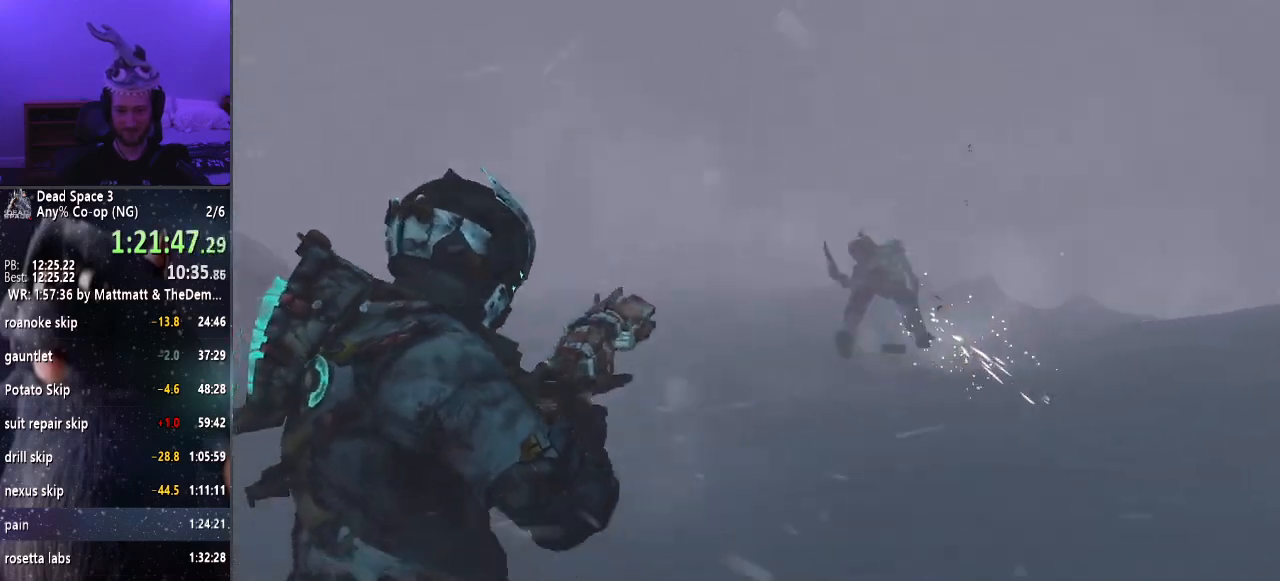
{"keys": ["shift", "w"], "mouse": [], "events": [[50, "a", "up"]]}
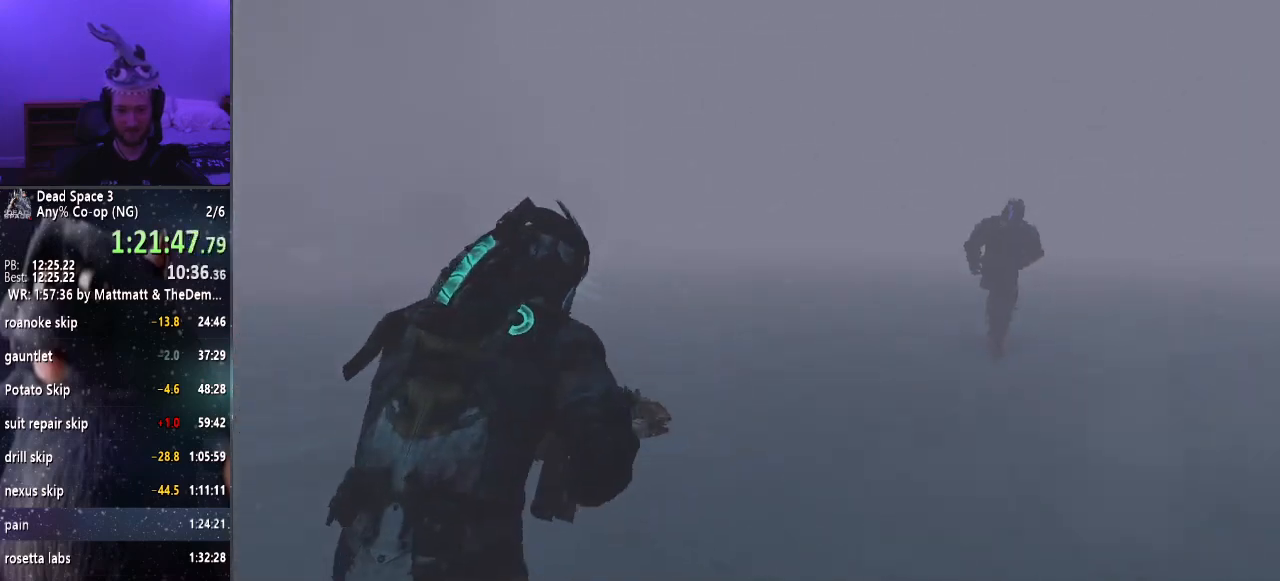
{"keys": ["shift", "w"], "mouse": [], "events": []}
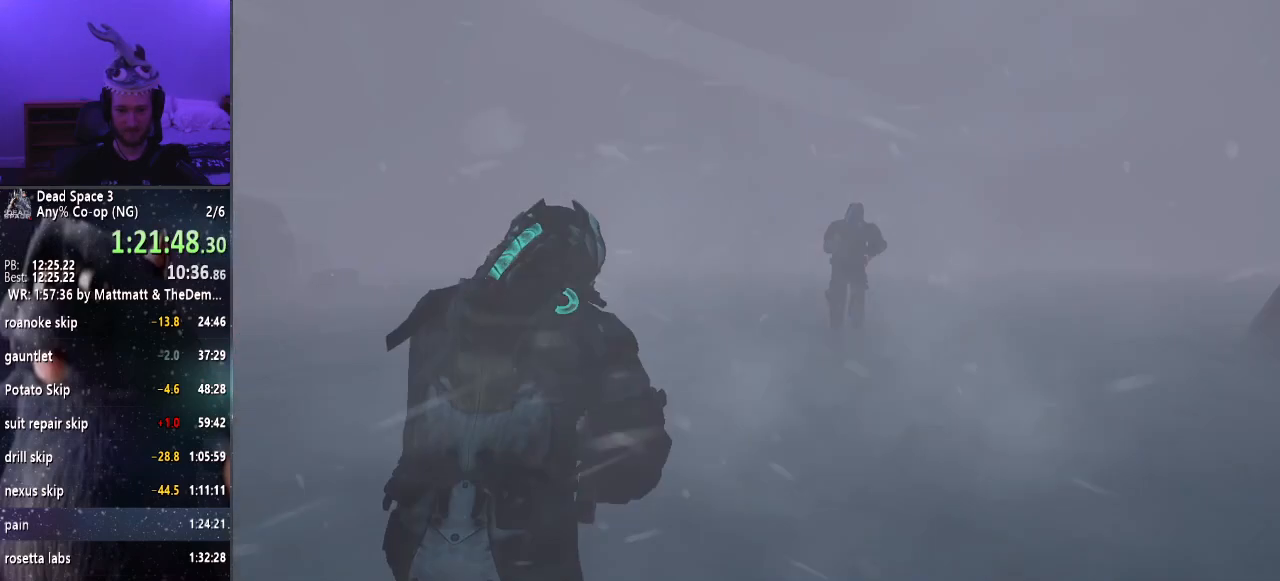
{"keys": ["shift", "w"], "mouse": [], "events": []}
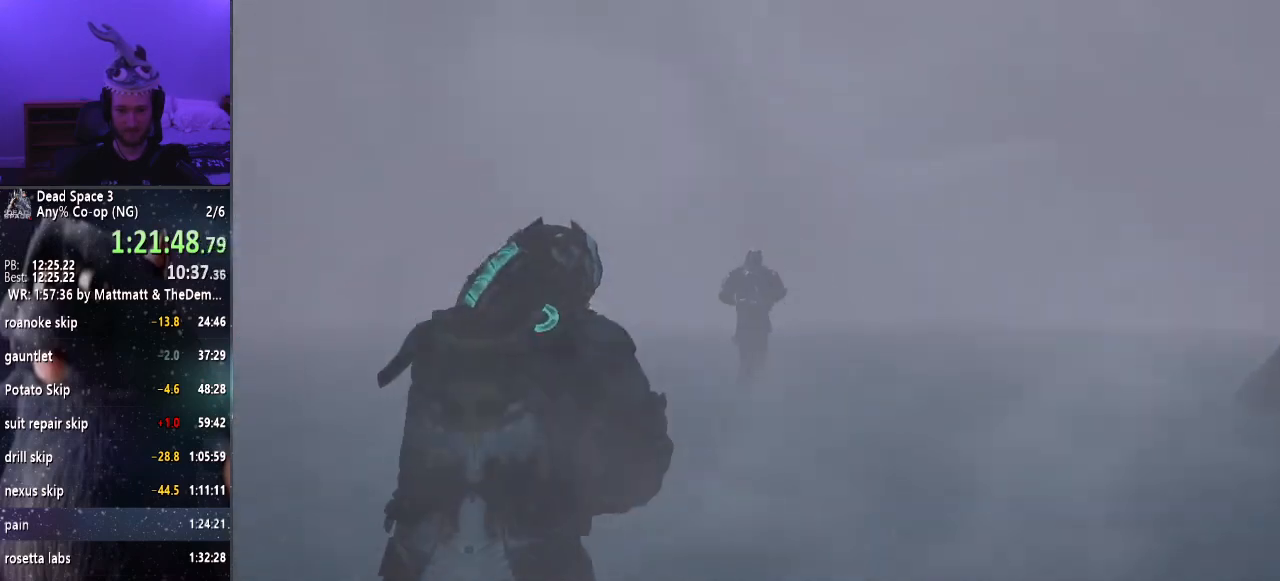
{"keys": ["shift", "w"], "mouse": [], "events": []}
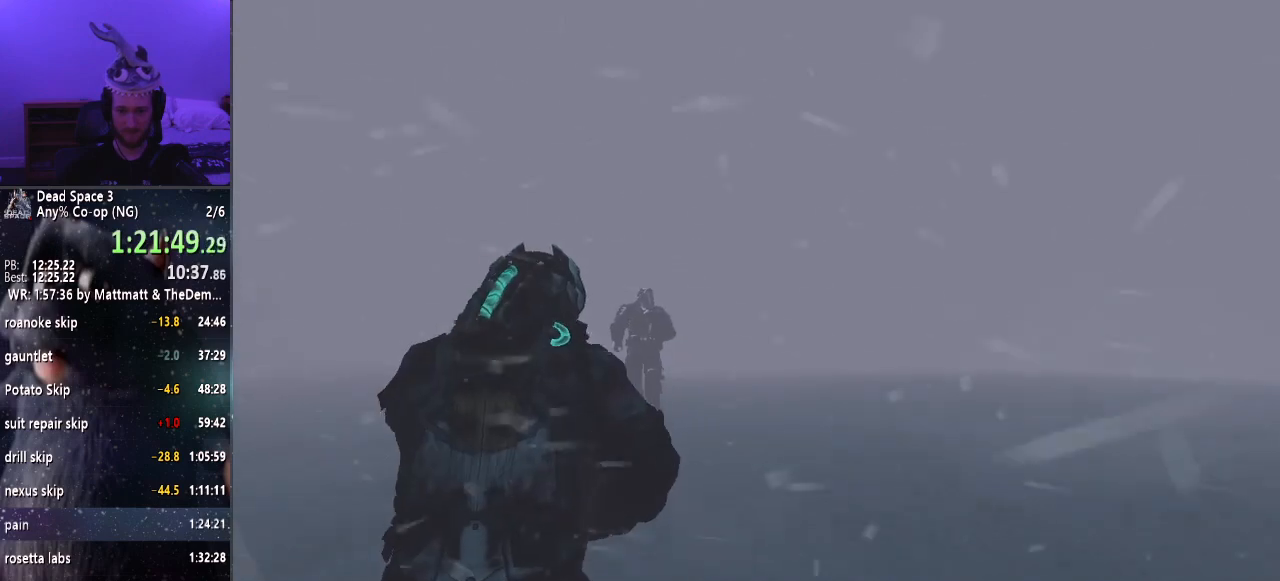
{"keys": ["shift", "w"], "mouse": [], "events": []}
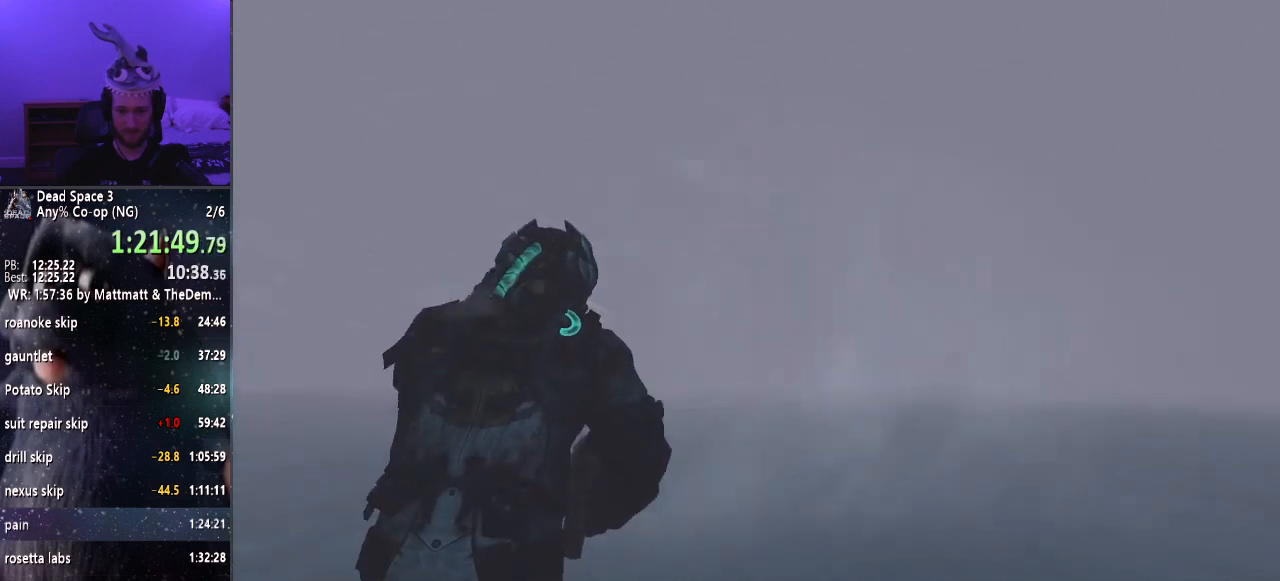
{"keys": ["shift", "w"], "mouse": [], "events": []}